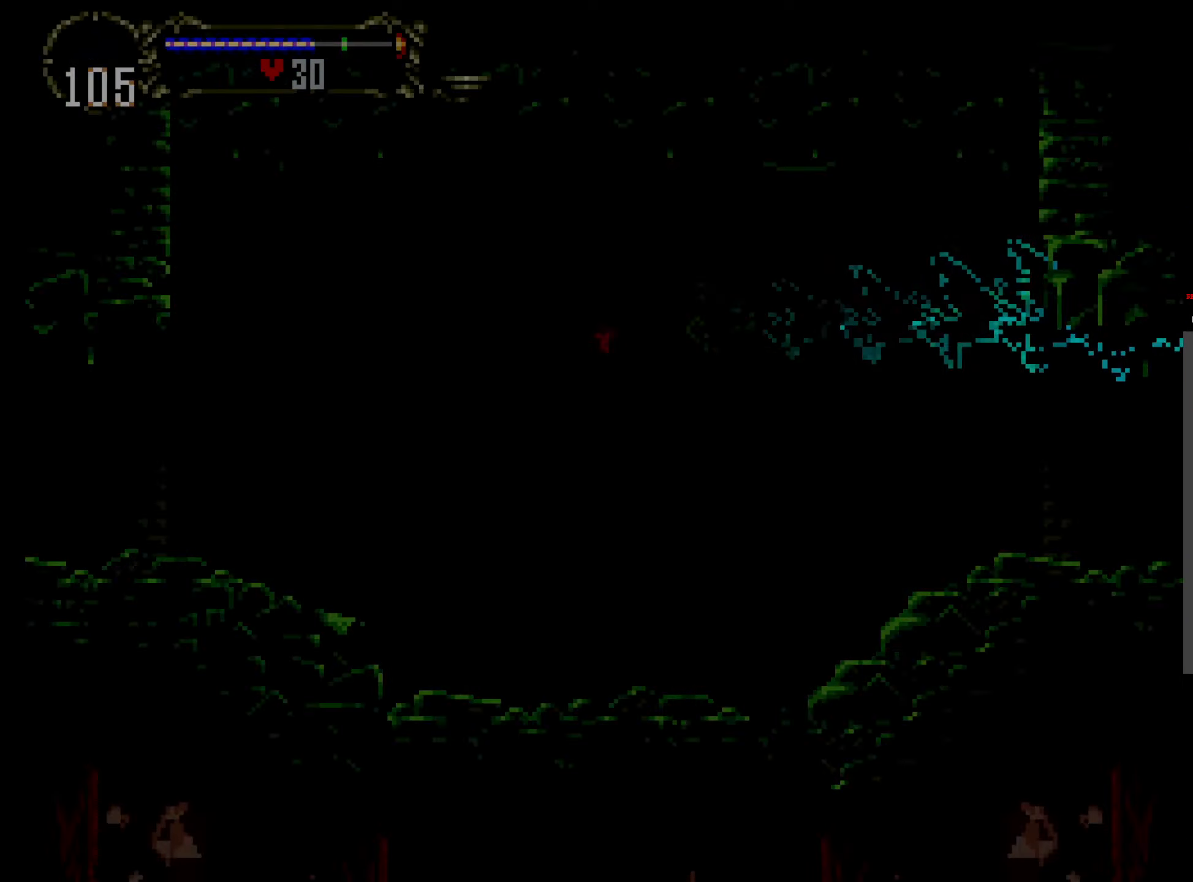
Gameplay with a controller (Xbox layout); each line is a JSON object with the inputs held at the frame after it. "events" lists button and stick changes between this image and that frame as [ms after this image, input, new state], when the widget could be followed in between. Not read: L3 R3 left_stick right_stick.
{"buttons": ["DPAD_UP"], "events": [[33, "DPAD_UP", "down"]]}
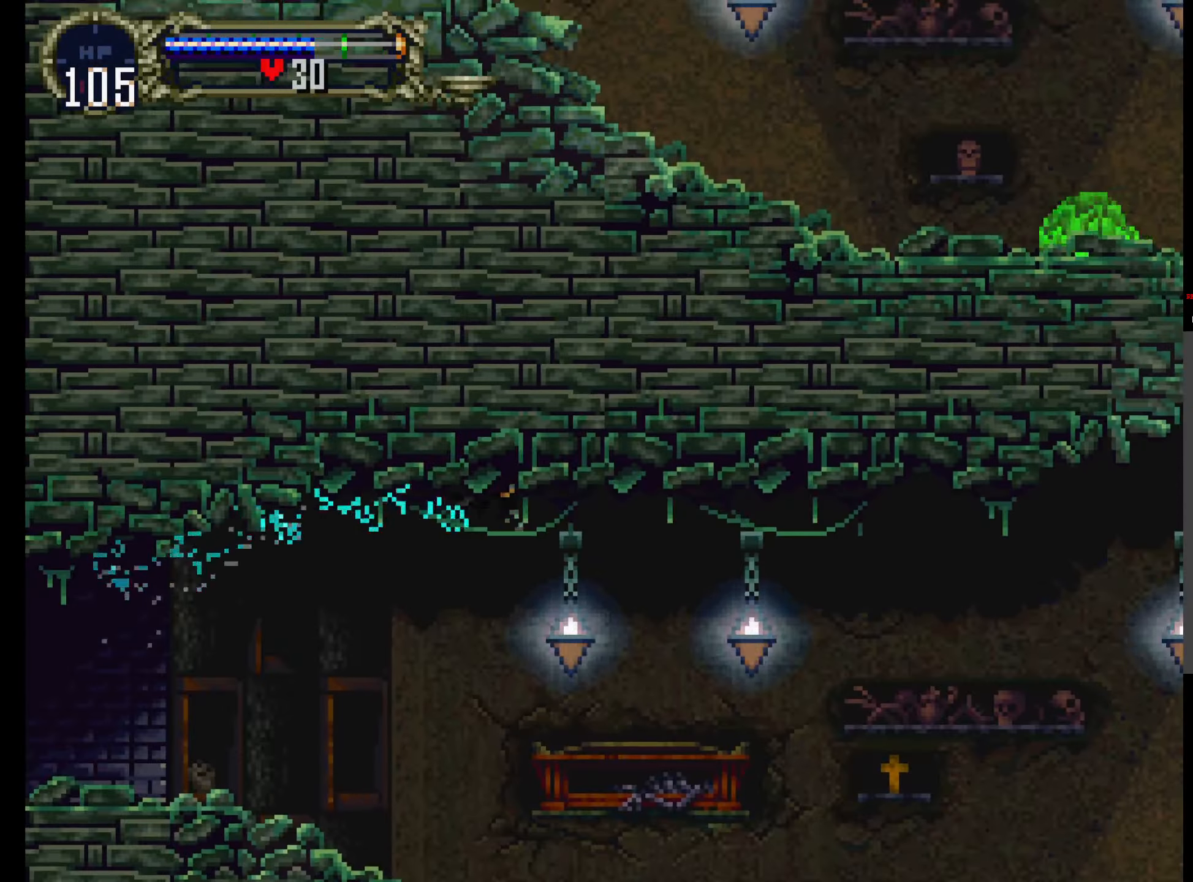
{"buttons": ["DPAD_UP"], "events": []}
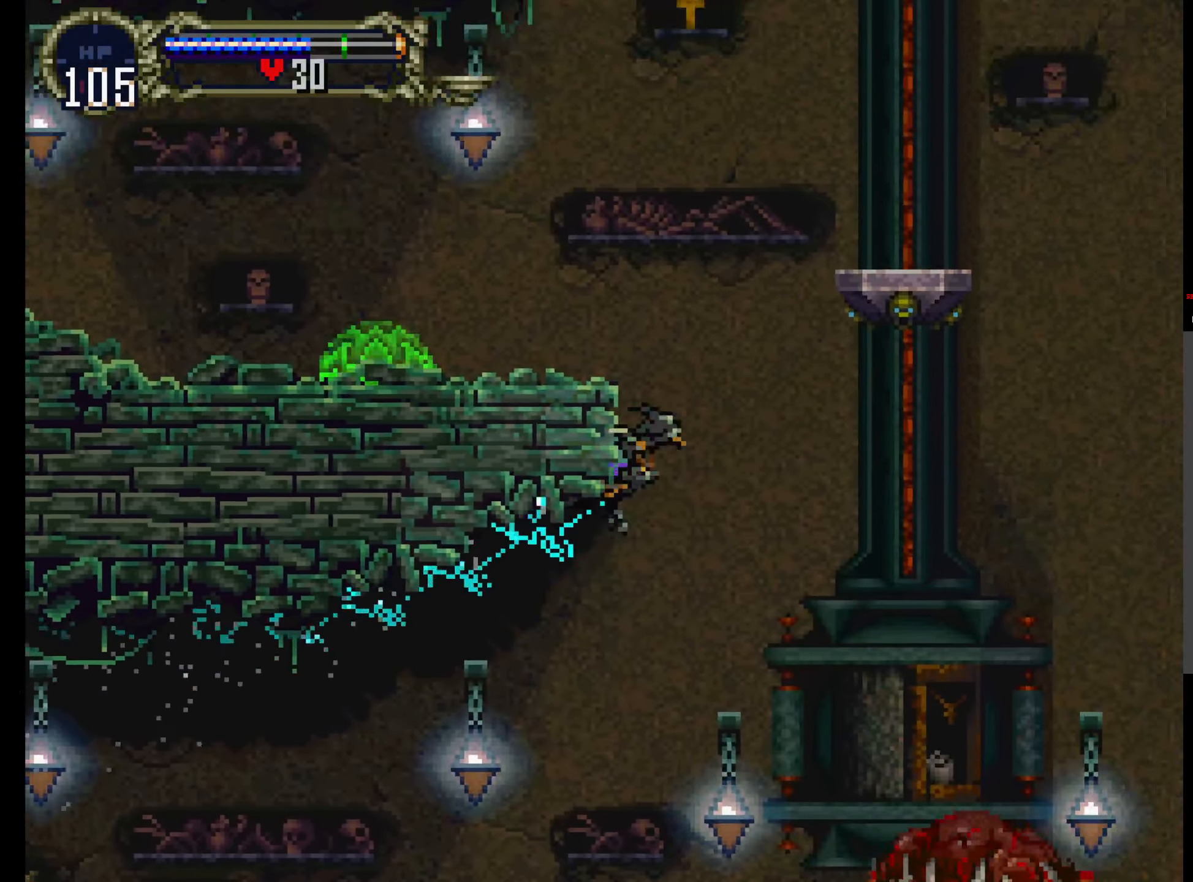
{"buttons": [], "events": [[217, "DPAD_UP", "up"]]}
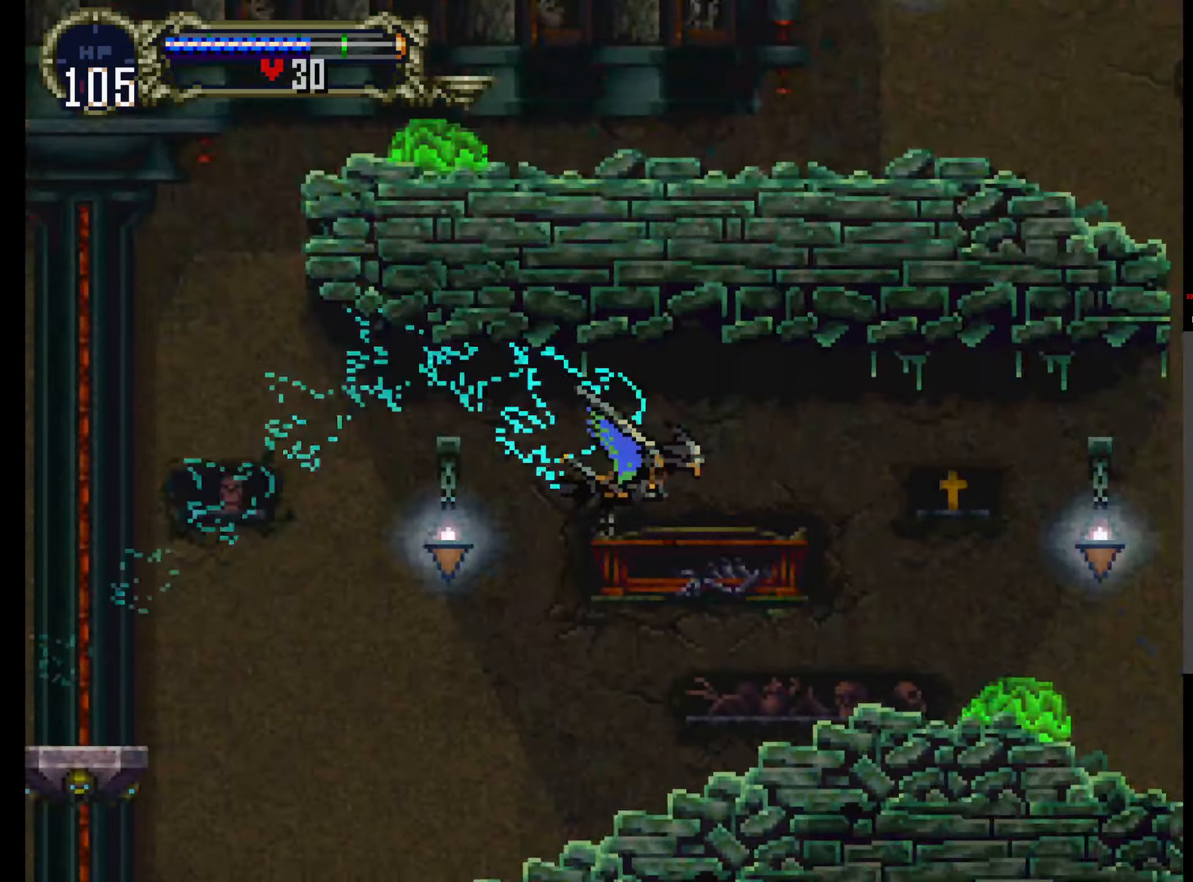
{"buttons": ["DPAD_UP"], "events": [[183, "DPAD_UP", "down"]]}
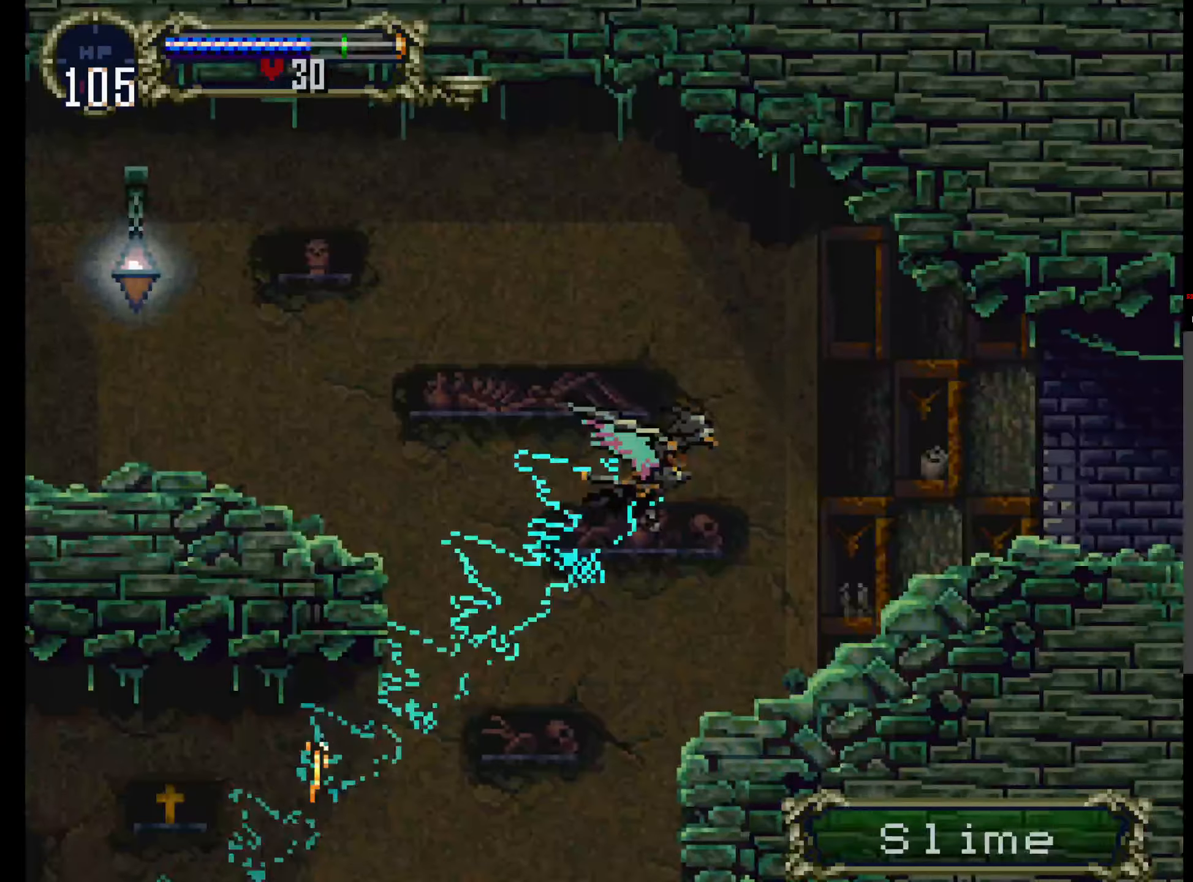
{"buttons": [], "events": [[183, "DPAD_UP", "up"]]}
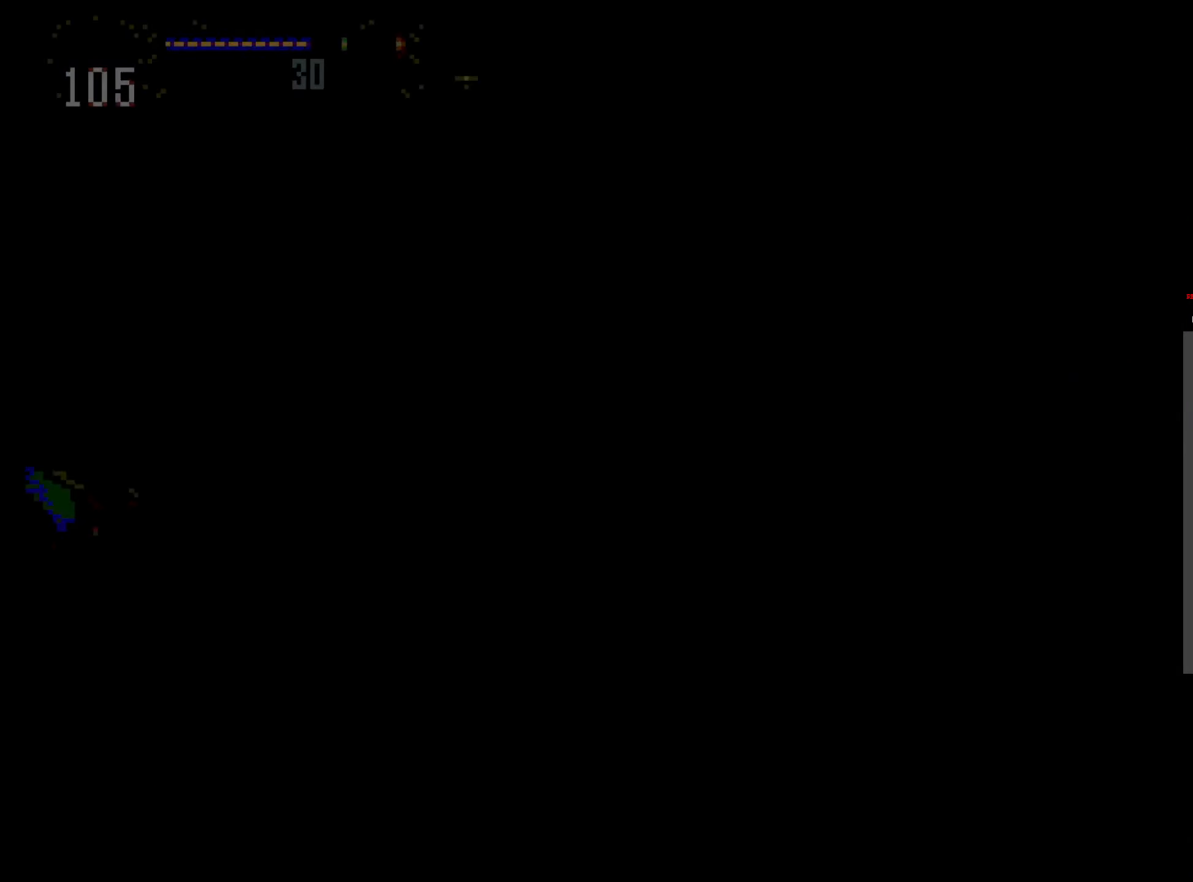
{"buttons": ["R1", "DPAD_UP"], "events": [[300, "DPAD_UP", "down"], [467, "R1", "down"]]}